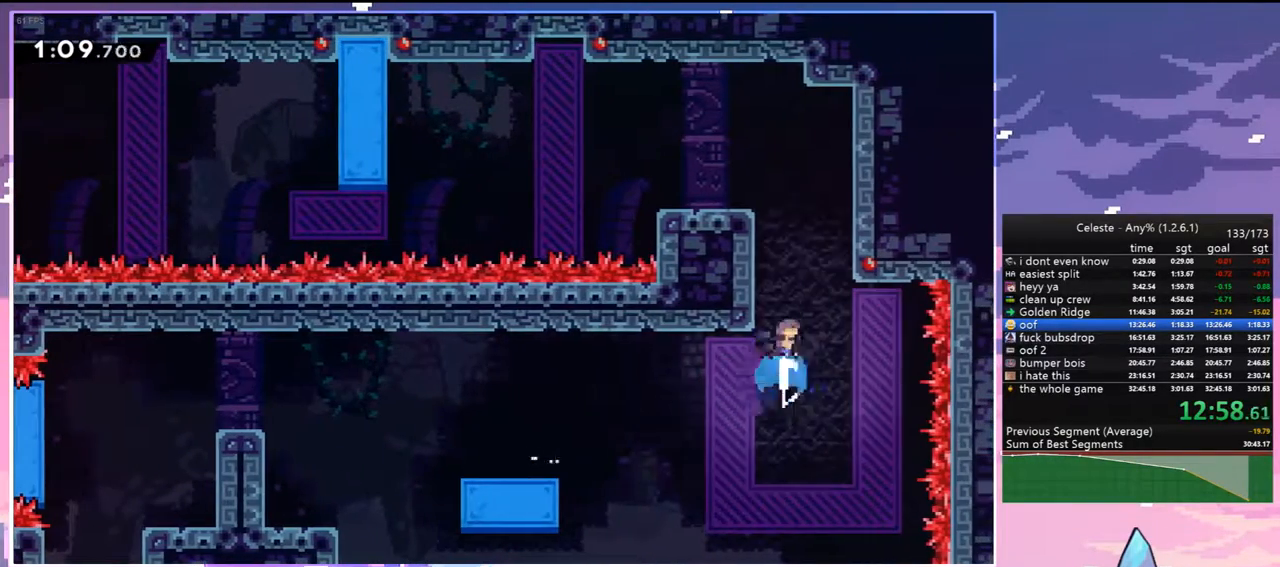
Gameplay with keyboard; each line is a JSON object with the keys held at the frame after it. "events" lists presses ("down") and releases ("up") of "dash", "down", "grab", "jump", "jump2", "left", "menu", "right", "skip" and "up" between this image and that frame as [ms after this image, input, new state], when the widget could be followed in between. No other keys are recorded. Mouse input is not recorded. Key names are as the overlay labels them; some are game actions (e.g. jump) rather than physical keys.
{"keys": [], "events": [[50, "left", "down"], [150, "dash", "up"], [233, "jump", "down"], [333, "grab", "up"], [333, "jump", "up"], [333, "up", "up"], [467, "left", "up"]]}
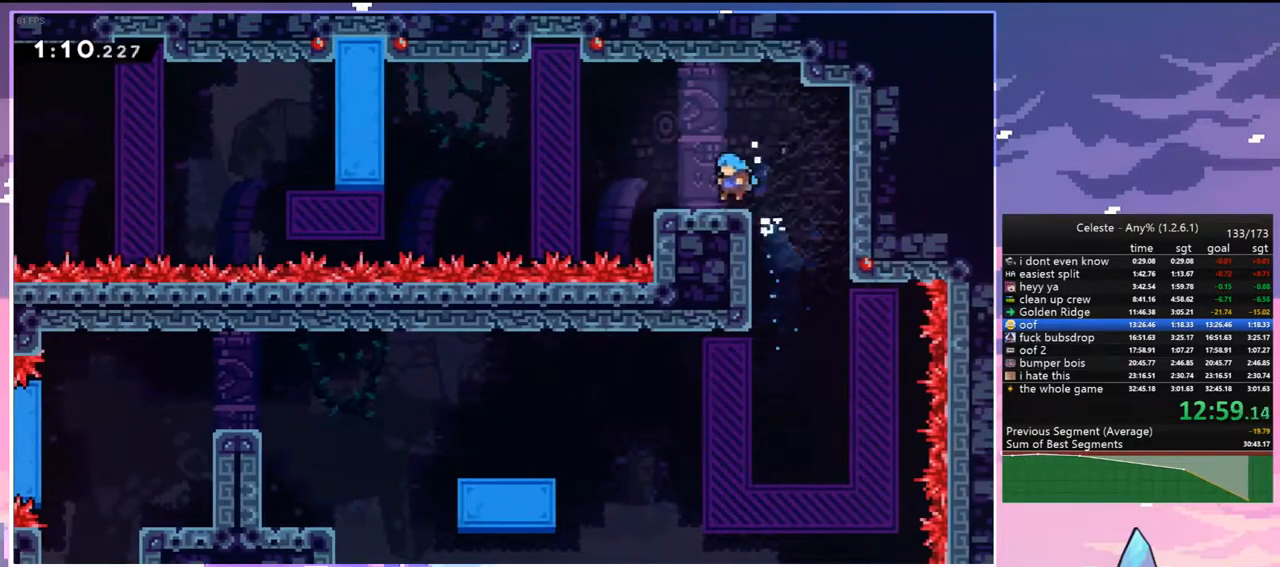
{"keys": [], "events": []}
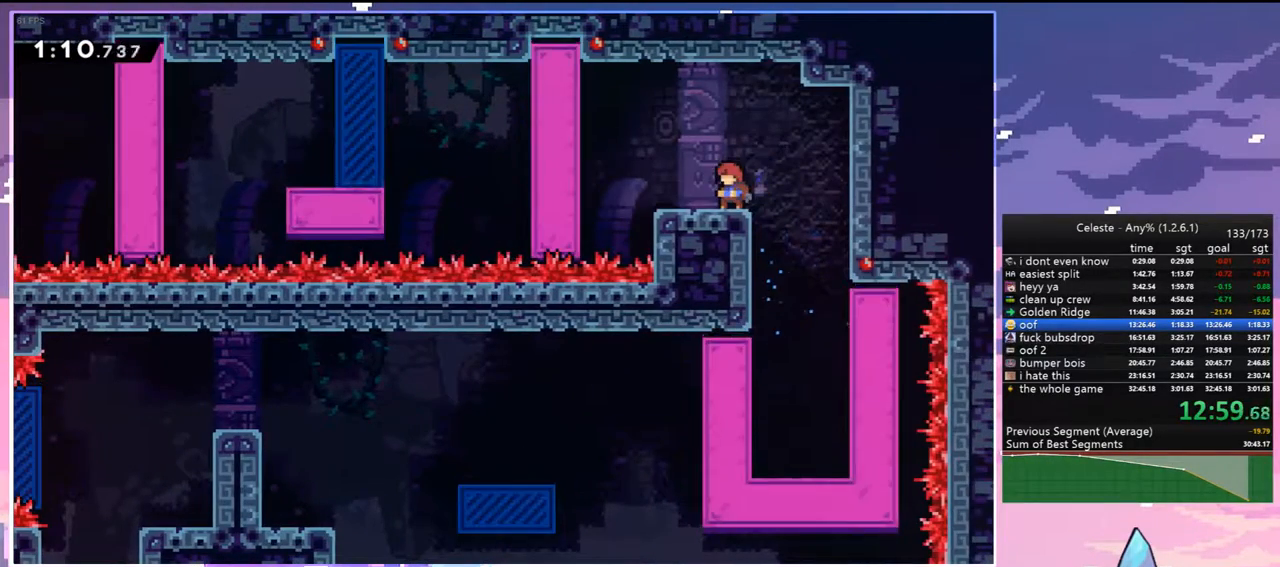
{"keys": [], "events": [[350, "right", "down"], [450, "right", "up"]]}
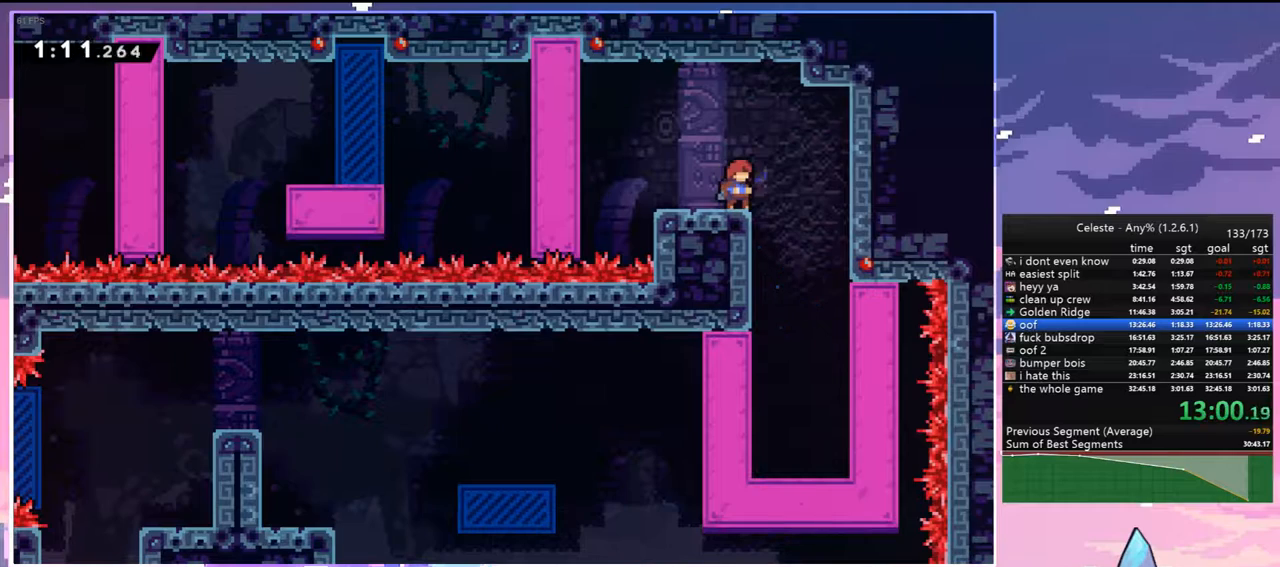
{"keys": [], "events": []}
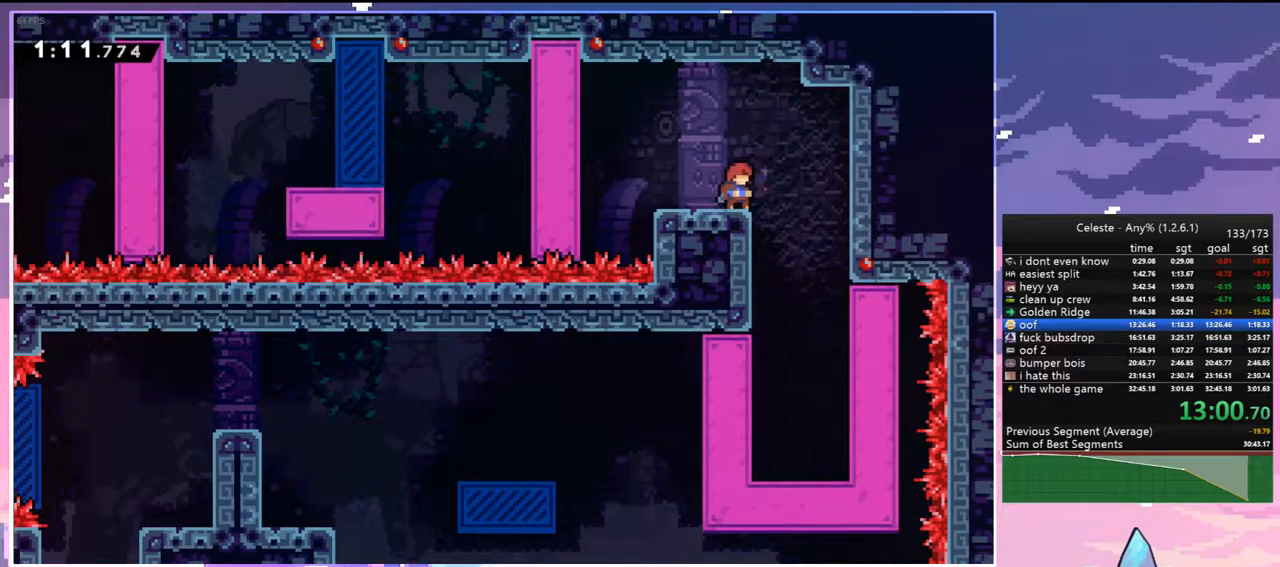
{"keys": ["grab", "jump", "left", "up"], "events": [[67, "dash", "down"], [67, "left", "down"], [200, "jump", "down"], [300, "dash", "up"], [433, "up", "down"], [483, "grab", "down"]]}
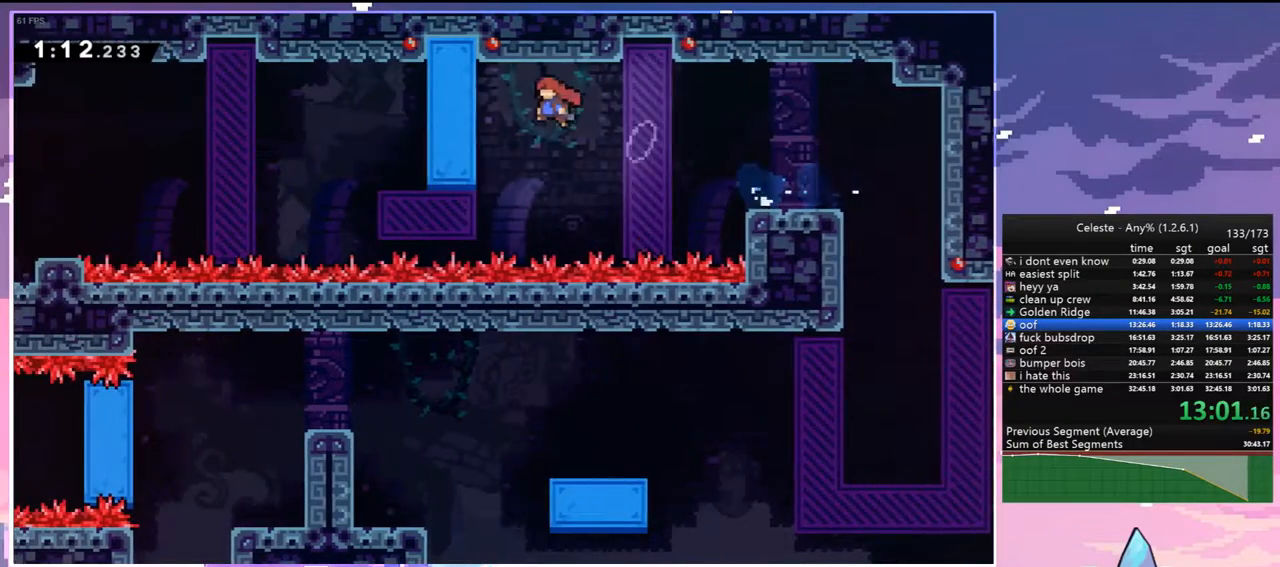
{"keys": ["grab"], "events": [[167, "jump", "up"], [267, "left", "up"], [267, "up", "up"]]}
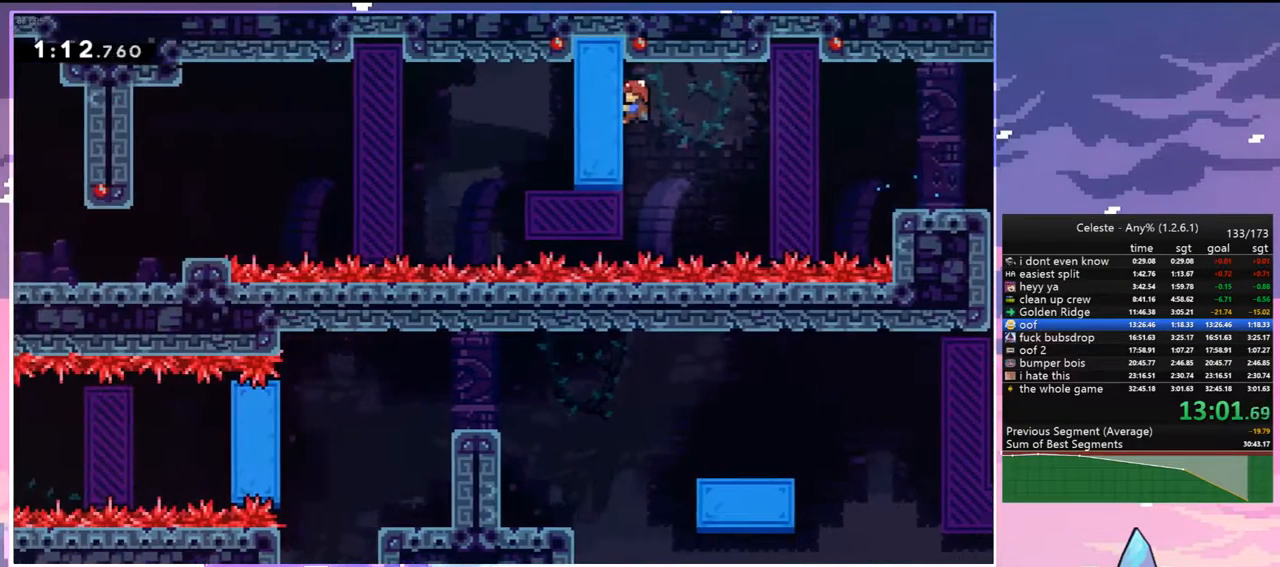
{"keys": ["grab", "left"], "events": [[333, "left", "down"]]}
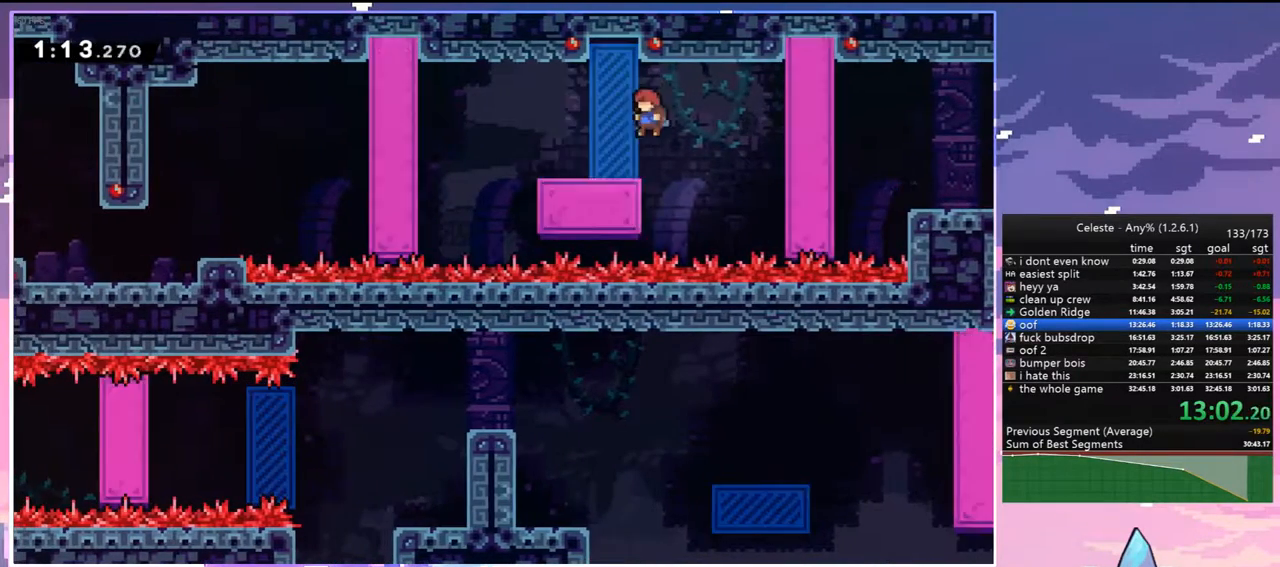
{"keys": [], "events": [[150, "grab", "up"], [150, "left", "up"]]}
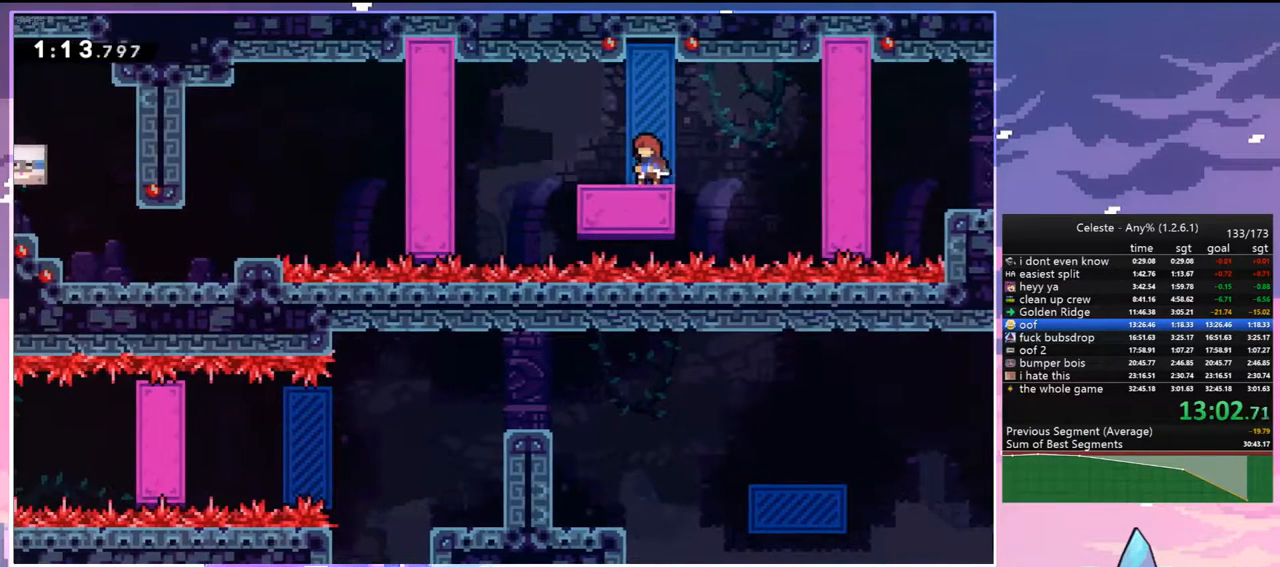
{"keys": ["dash", "down", "left"], "events": [[450, "down", "down"], [450, "left", "down"], [500, "dash", "down"]]}
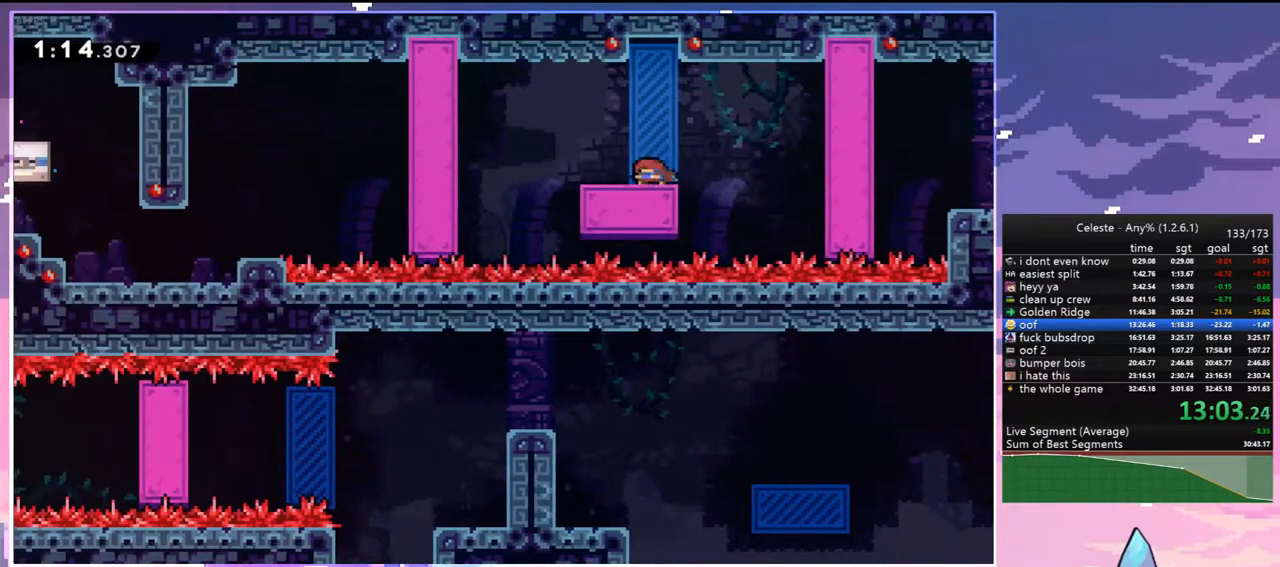
{"keys": ["dash", "down", "left"], "events": [[183, "jump", "down"], [283, "dash", "up"], [417, "dash", "down"], [467, "jump", "up"]]}
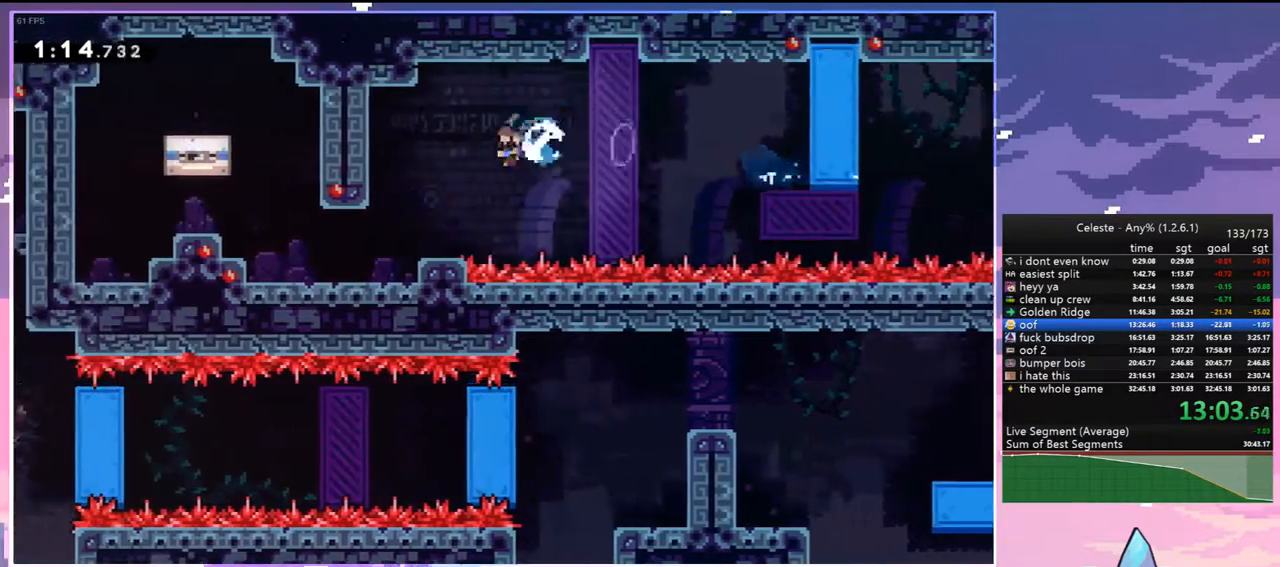
{"keys": ["left", "up"], "events": [[117, "dash", "up"], [117, "down", "up"], [200, "up", "down"], [250, "dash", "down"], [383, "dash", "up"]]}
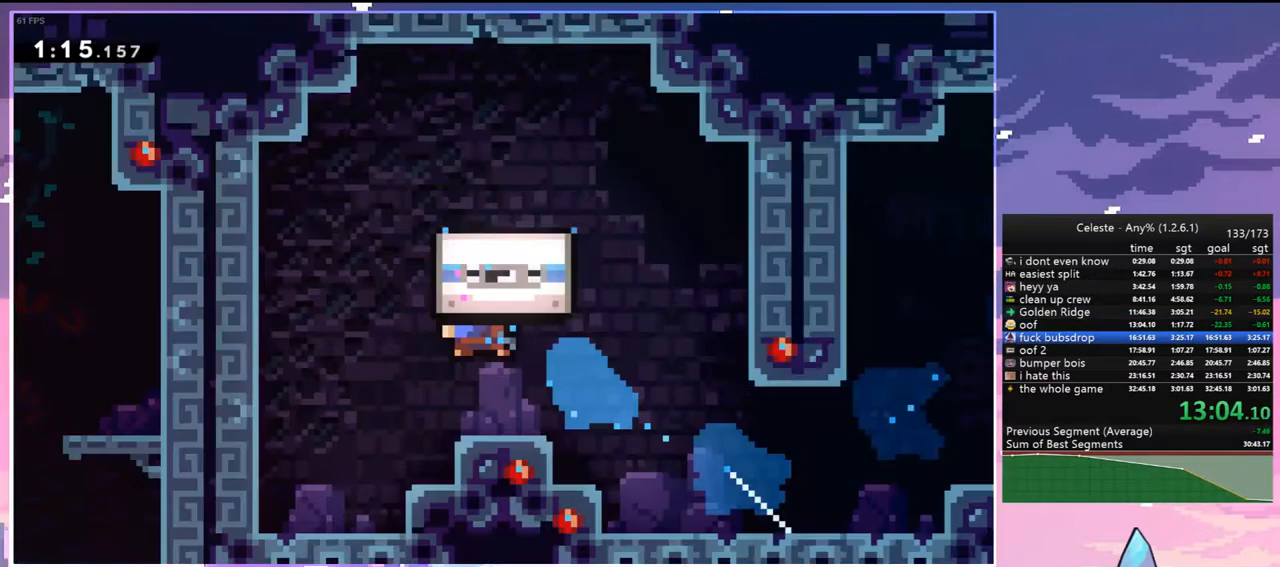
{"keys": ["jump"], "events": [[83, "up", "up"], [167, "left", "up"], [317, "jump", "down"], [400, "jump", "up"], [500, "jump", "down"]]}
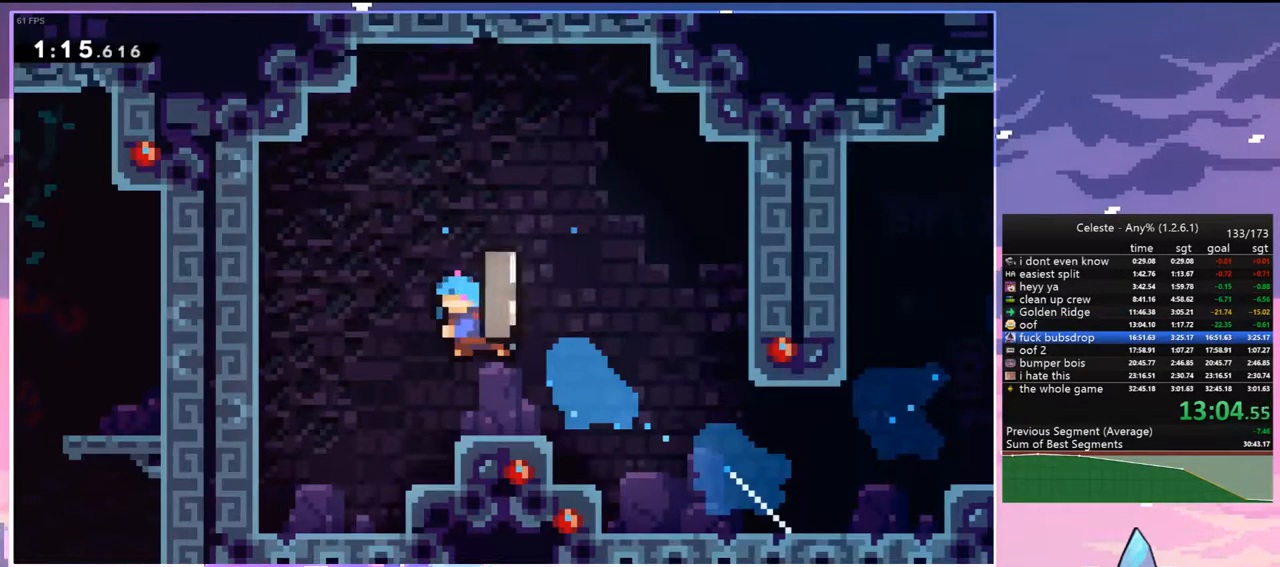
{"keys": ["jump"], "events": [[100, "jump", "up"], [183, "jump", "down"], [233, "jump", "up"], [333, "jump", "down"], [383, "jump", "up"], [467, "jump", "down"]]}
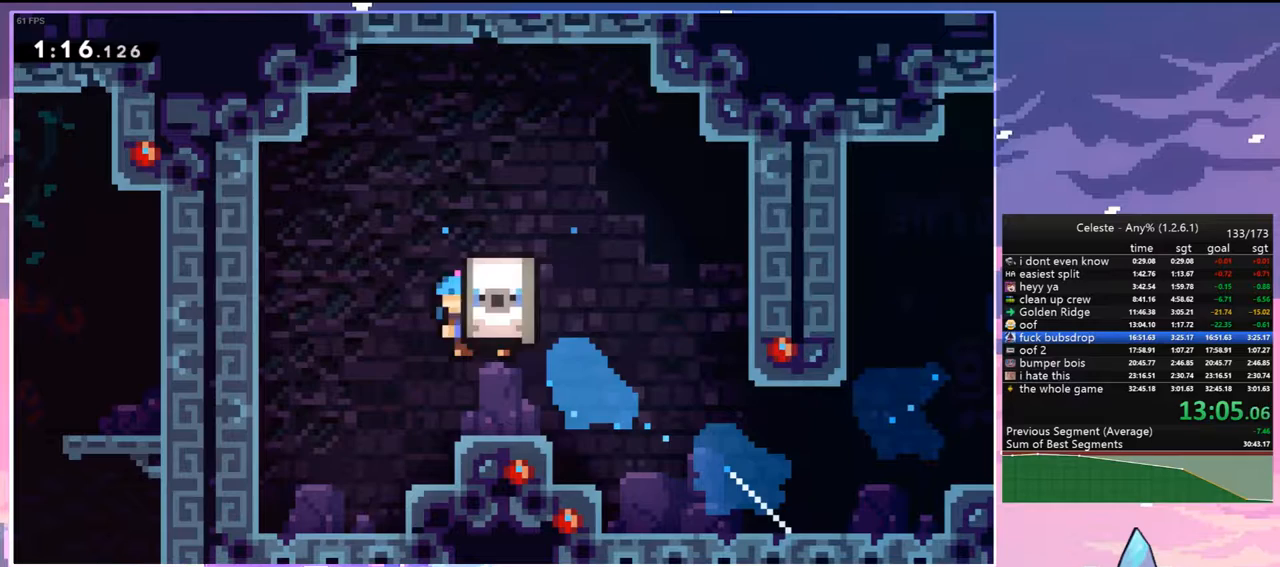
{"keys": [], "events": [[17, "jump", "up"], [117, "jump", "down"], [150, "jump", "up"], [250, "jump", "down"], [300, "jump", "up"], [383, "jump", "down"], [483, "jump", "up"]]}
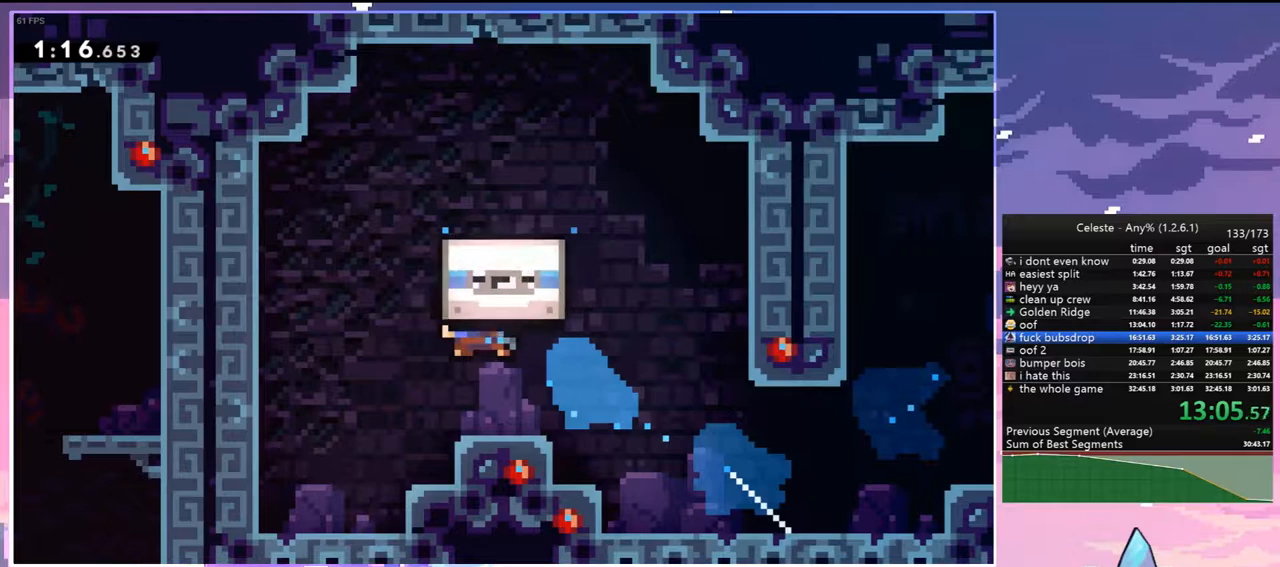
{"keys": ["jump"], "events": [[33, "jump", "down"], [133, "jump", "up"], [167, "jump", "down"], [267, "jump", "up"], [367, "jump", "down"], [400, "jump", "up"], [500, "jump", "down"]]}
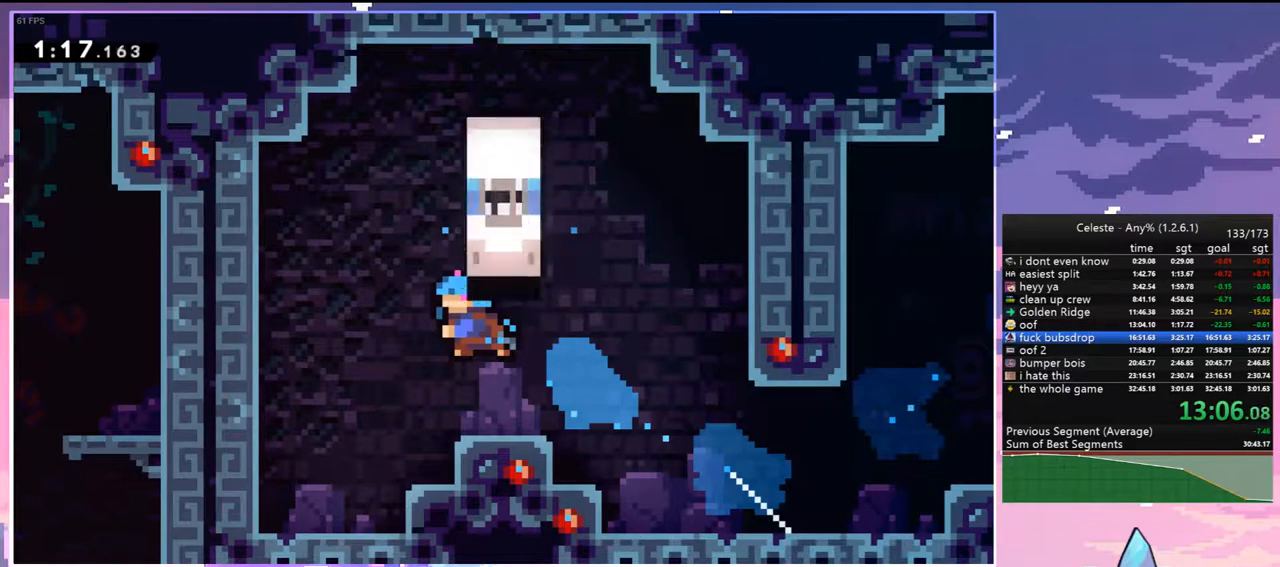
{"keys": ["jump"], "events": [[50, "jump", "up"], [133, "jump", "down"], [183, "jump", "up"], [283, "jump", "down"], [383, "jump", "up"], [417, "jump", "down"]]}
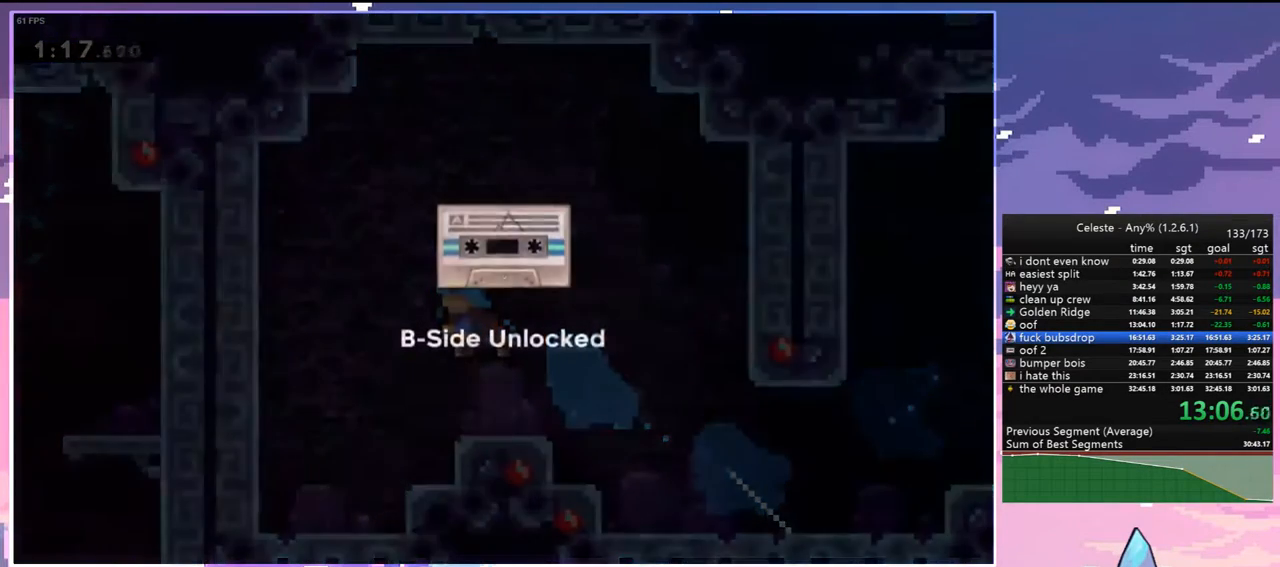
{"keys": [], "events": [[17, "jump", "up"], [117, "jump", "down"], [150, "jump", "up"], [250, "jump", "down"], [300, "jump", "up"], [383, "jump", "down"], [433, "jump", "up"]]}
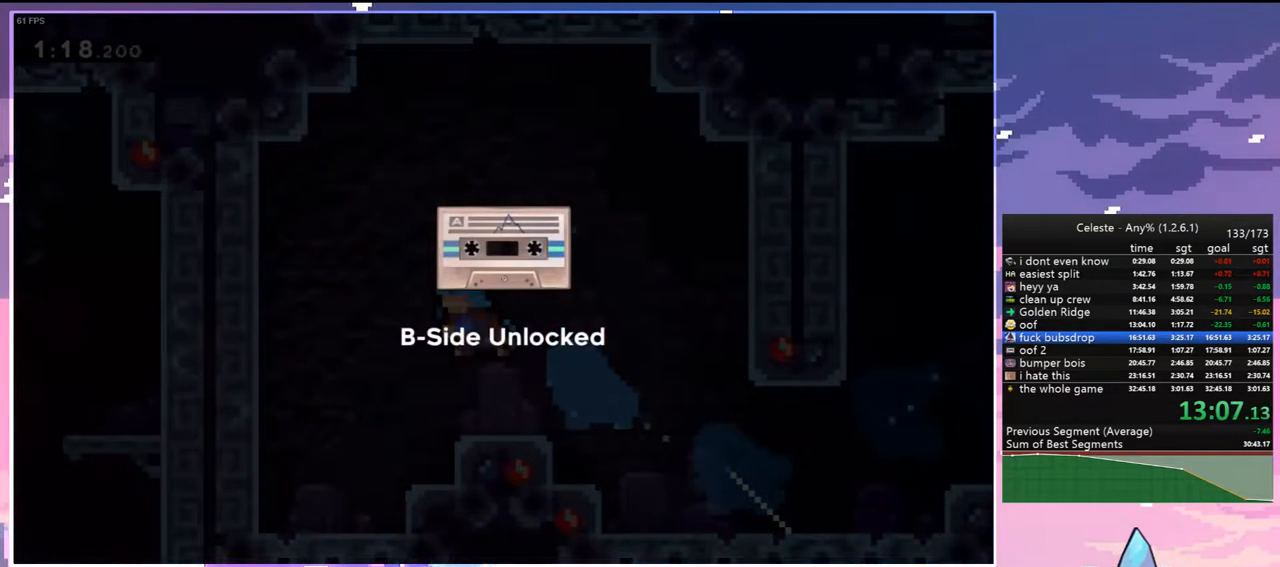
{"keys": ["jump"], "events": [[33, "jump", "down"], [117, "jump", "up"], [217, "jump", "down"], [267, "jump", "up"], [367, "jump", "down"], [400, "jump", "up"], [450, "jump", "down"]]}
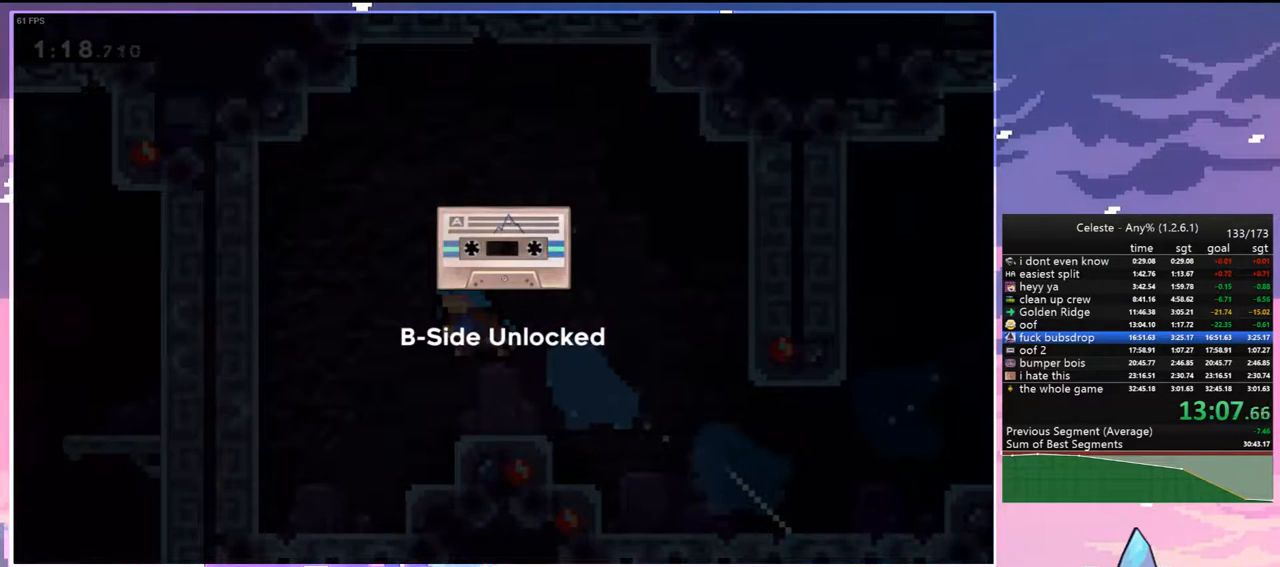
{"keys": [], "events": [[50, "jump", "up"], [100, "jump", "down"], [183, "jump", "up"], [283, "jump", "down"], [333, "jump", "up"], [417, "jump", "down"], [467, "jump", "up"]]}
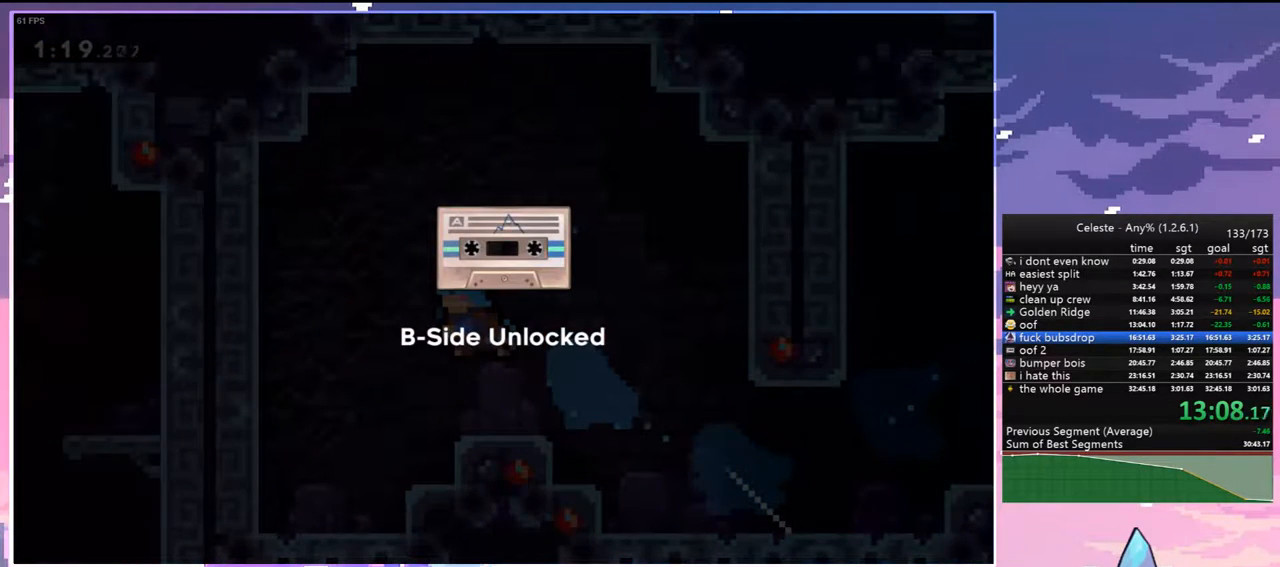
{"keys": [], "events": [[67, "jump", "down"], [117, "jump", "up"], [200, "jump", "down"], [300, "jump", "up"], [350, "jump", "down"], [433, "jump", "up"]]}
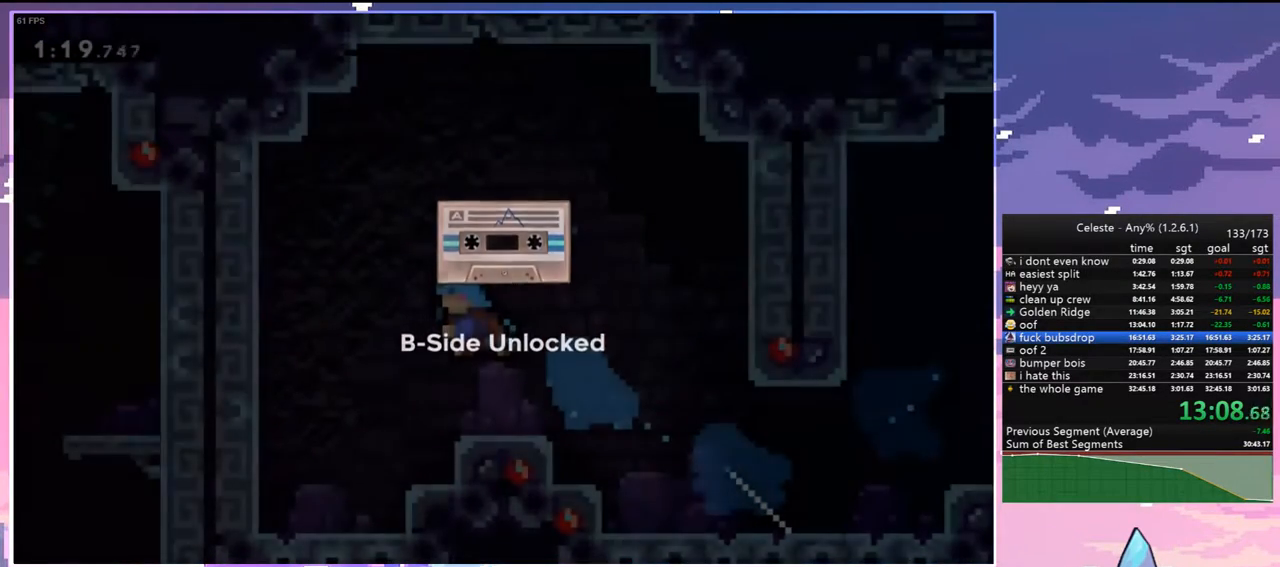
{"keys": [], "events": [[33, "jump", "down"], [117, "jump", "up"]]}
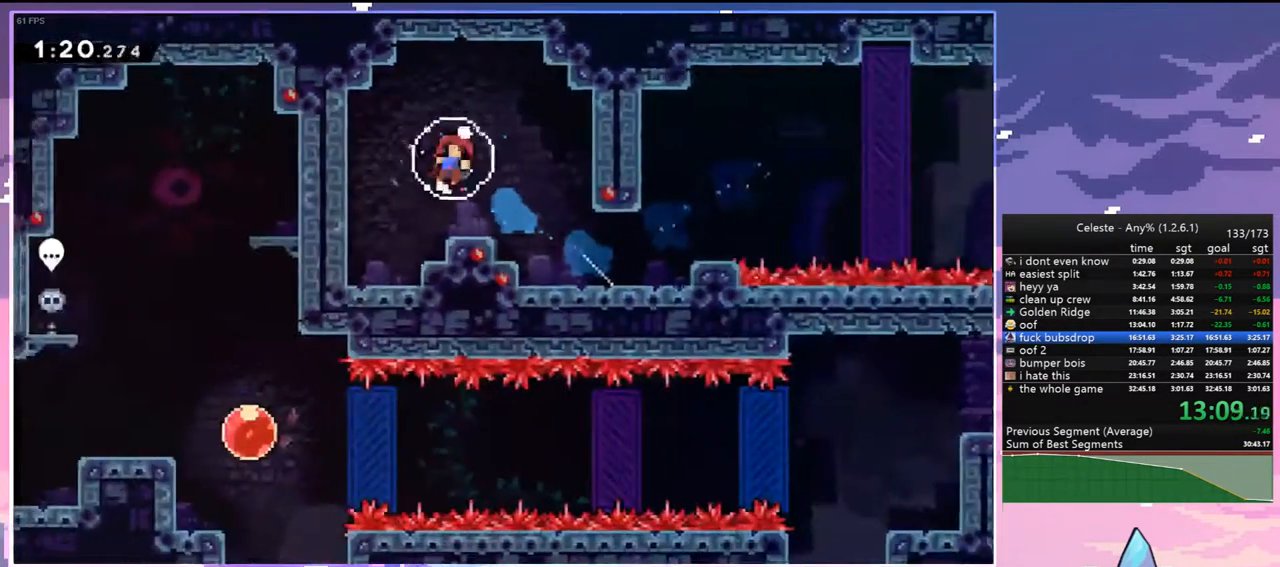
{"keys": [], "events": [[283, "menu", "down"], [333, "up", "down"], [417, "jump", "down"], [417, "menu", "up"], [417, "up", "up"], [467, "jump", "up"]]}
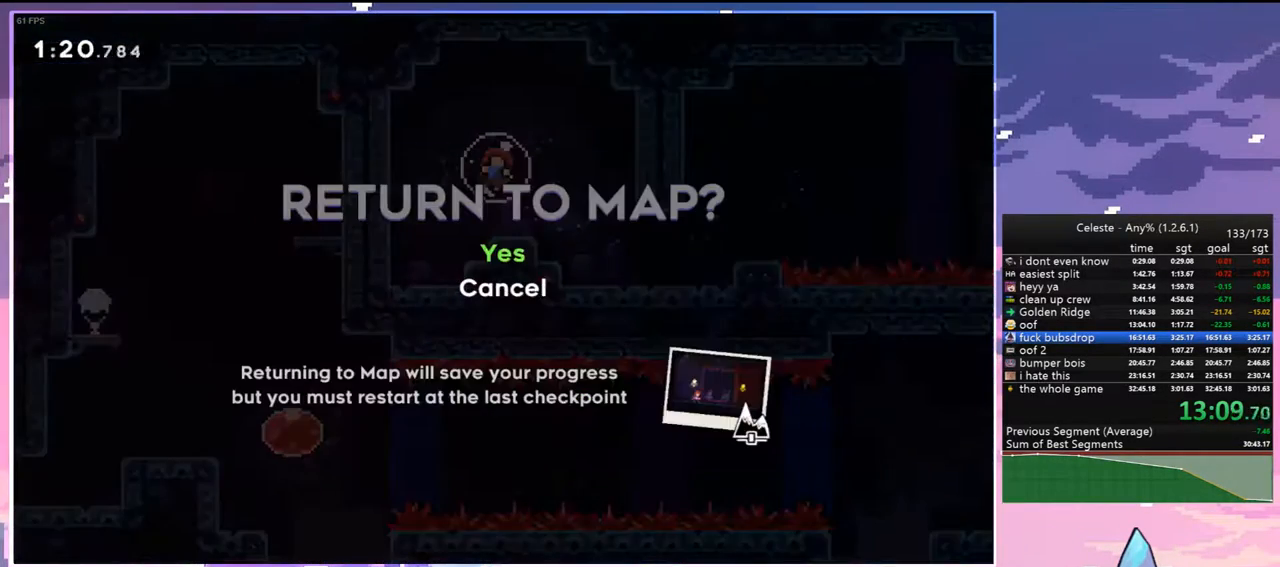
{"keys": [], "events": [[67, "jump", "down"], [100, "jump", "up"]]}
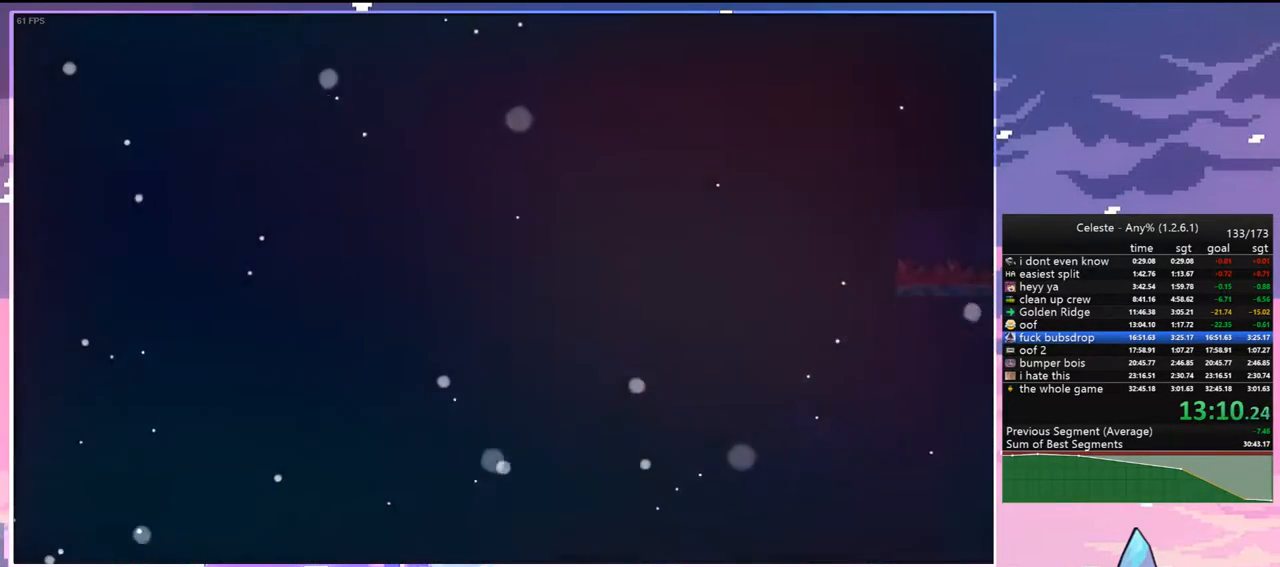
{"keys": [], "events": []}
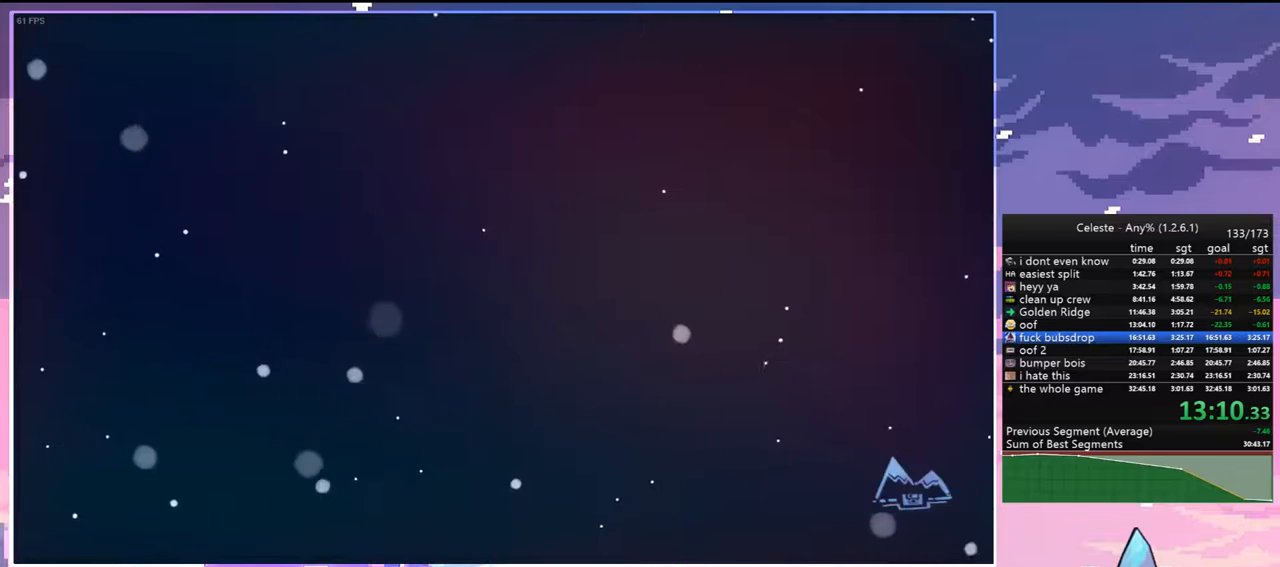
{"keys": [], "events": []}
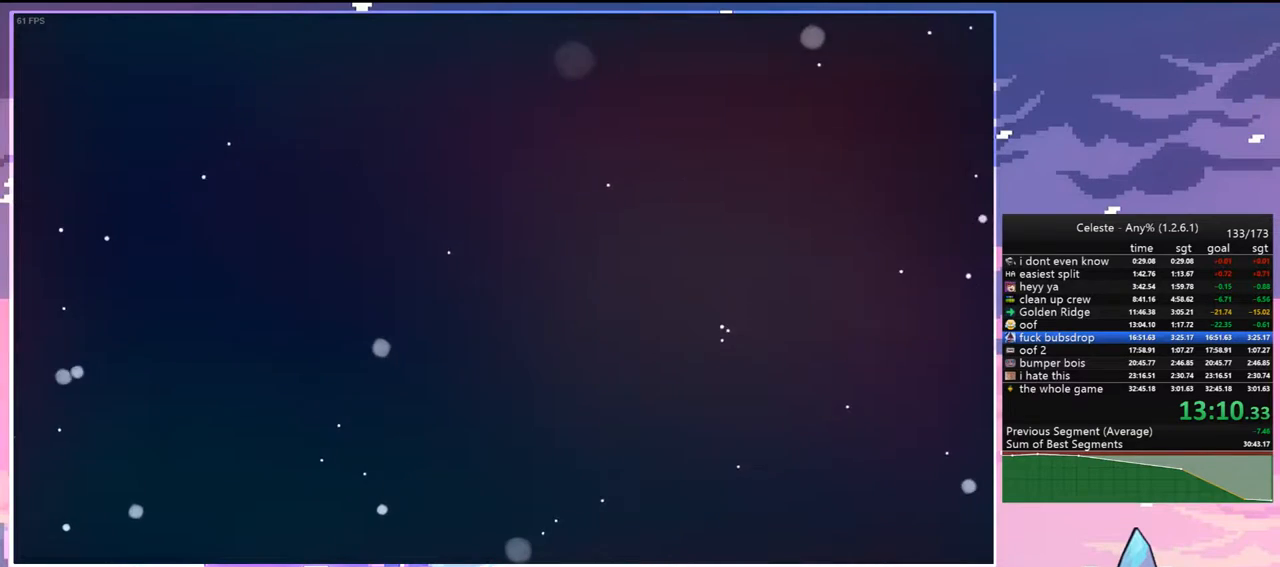
{"keys": [], "events": []}
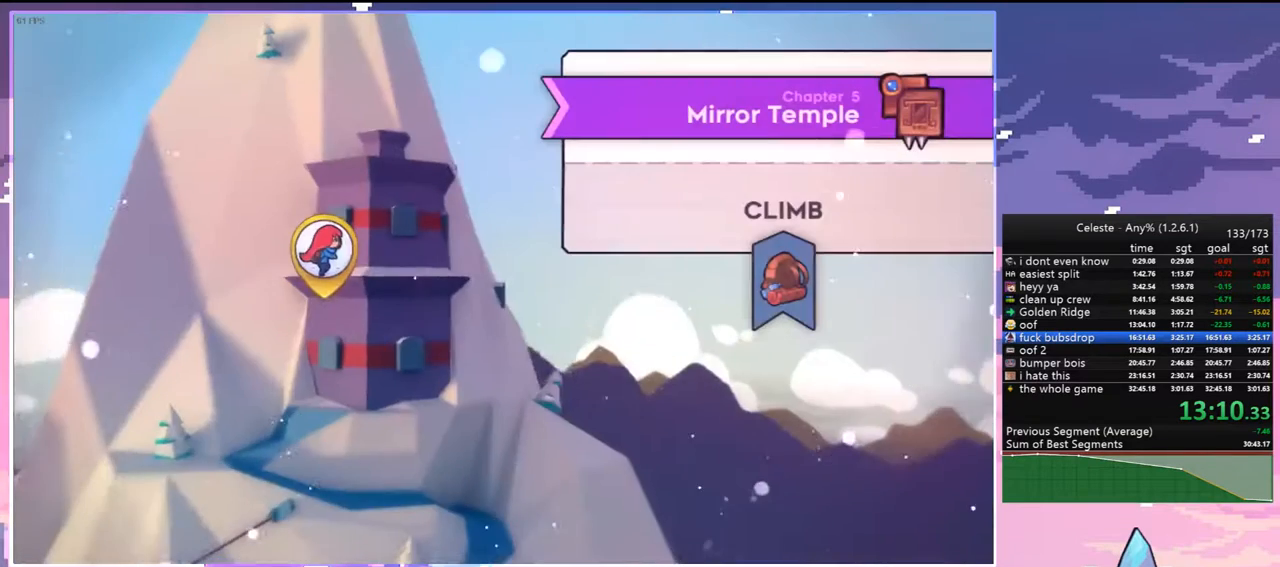
{"keys": [], "events": []}
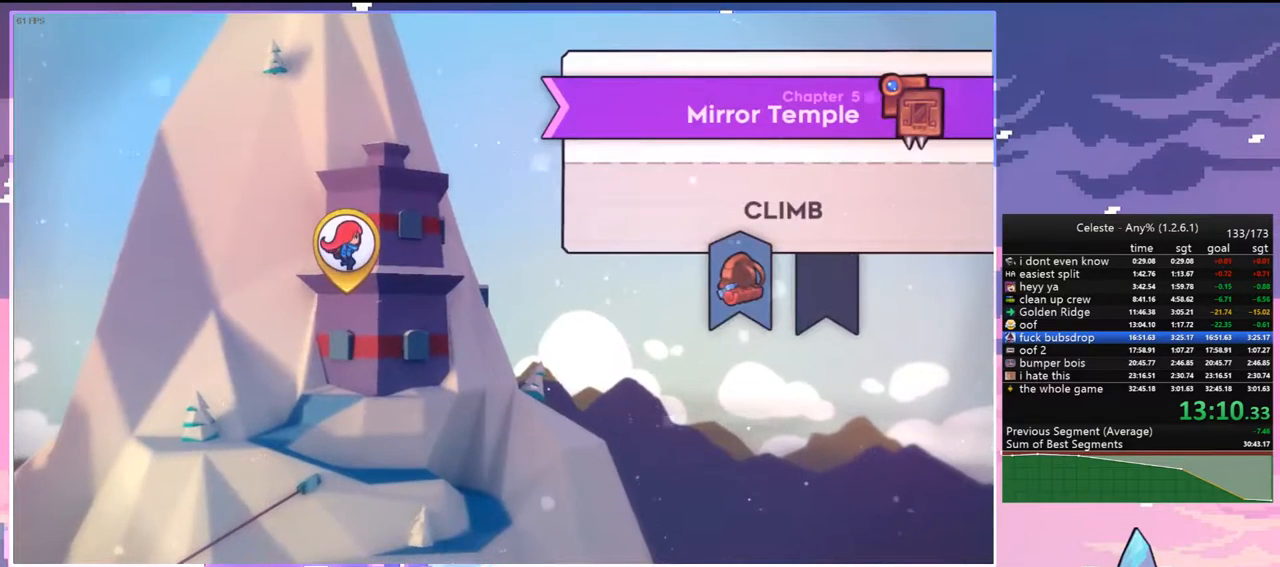
{"keys": [], "events": []}
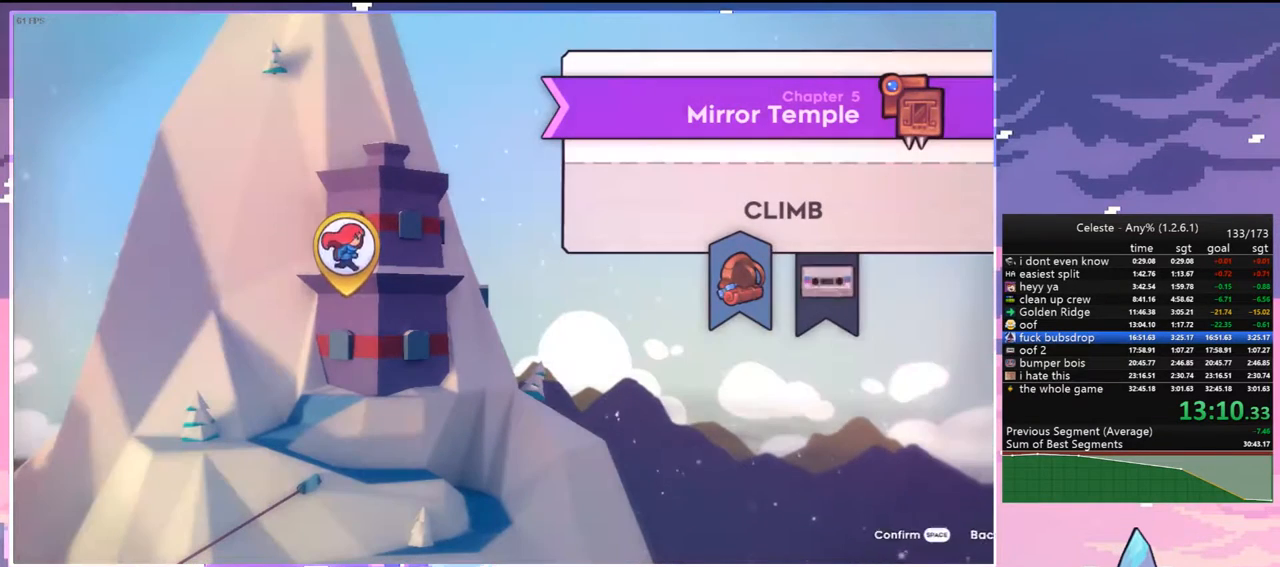
{"keys": ["jump"], "events": [[150, "right", "down"], [300, "right", "up"], [383, "jump", "down"]]}
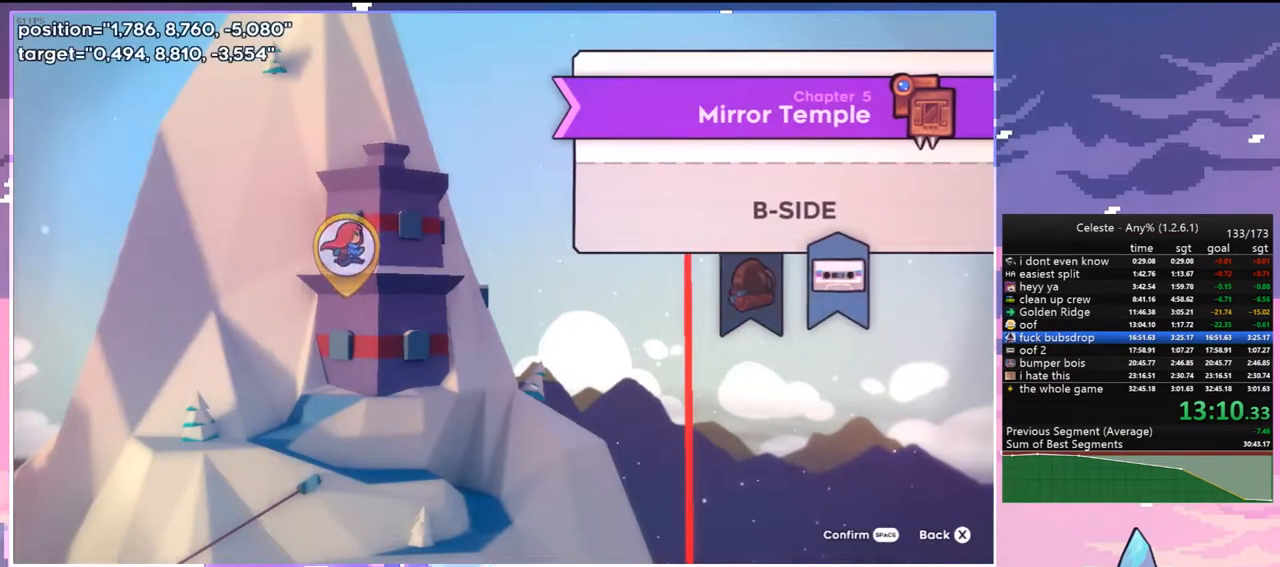
{"keys": [], "events": [[33, "jump", "up"]]}